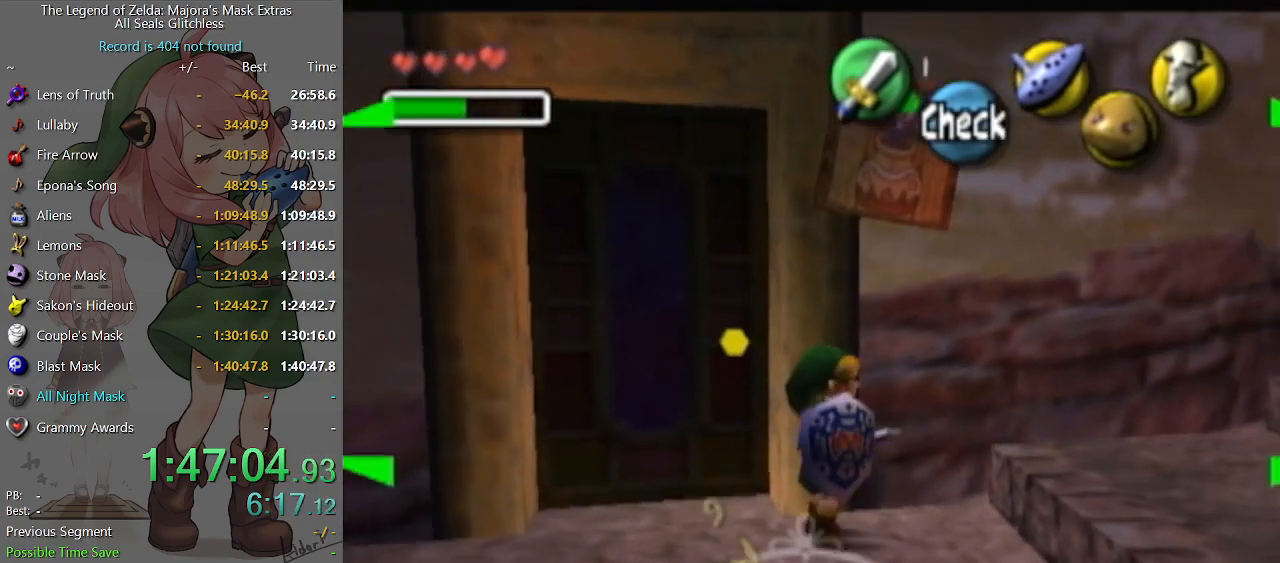
Gameplay with a controller (Nintendo layout); each line is a JSON object with the inputs held at the frame after it. "events" lists button and stick changes between this image and that frame as [ms after this image, input, new state], when the widget could be followed in between. Not read: L3 R3.
{"buttons": [], "left_stick": "center", "right_stick": "center", "events": [[300, "L1", "up"]]}
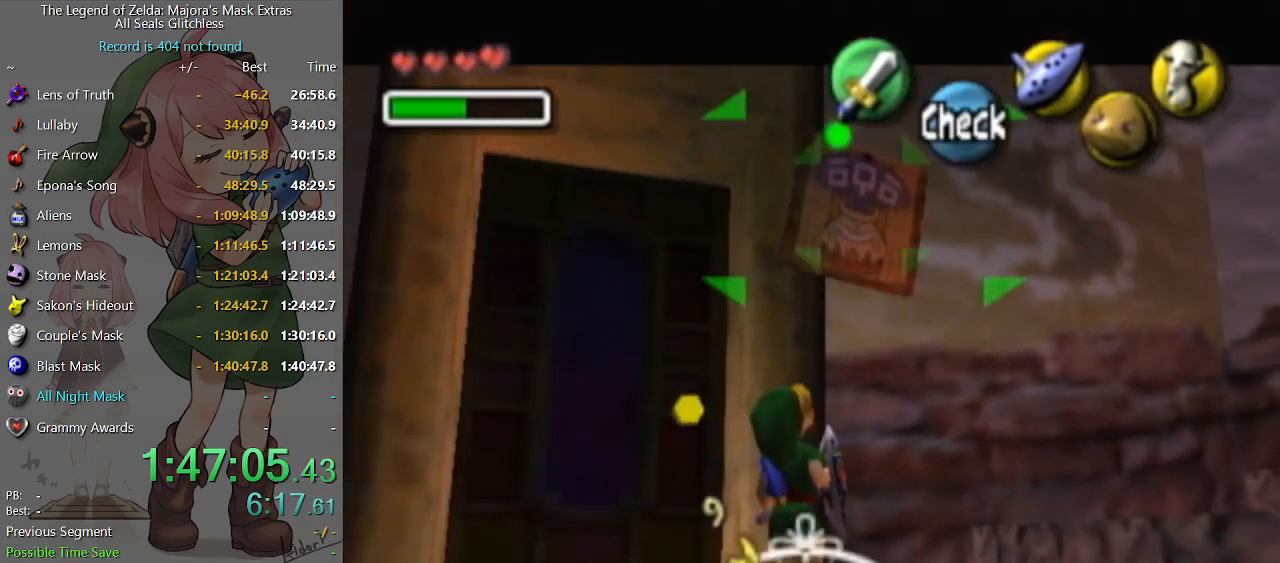
{"buttons": [], "left_stick": "center", "right_stick": "center", "events": [[233, "left_stick", "down-left"], [300, "left_stick", "center"]]}
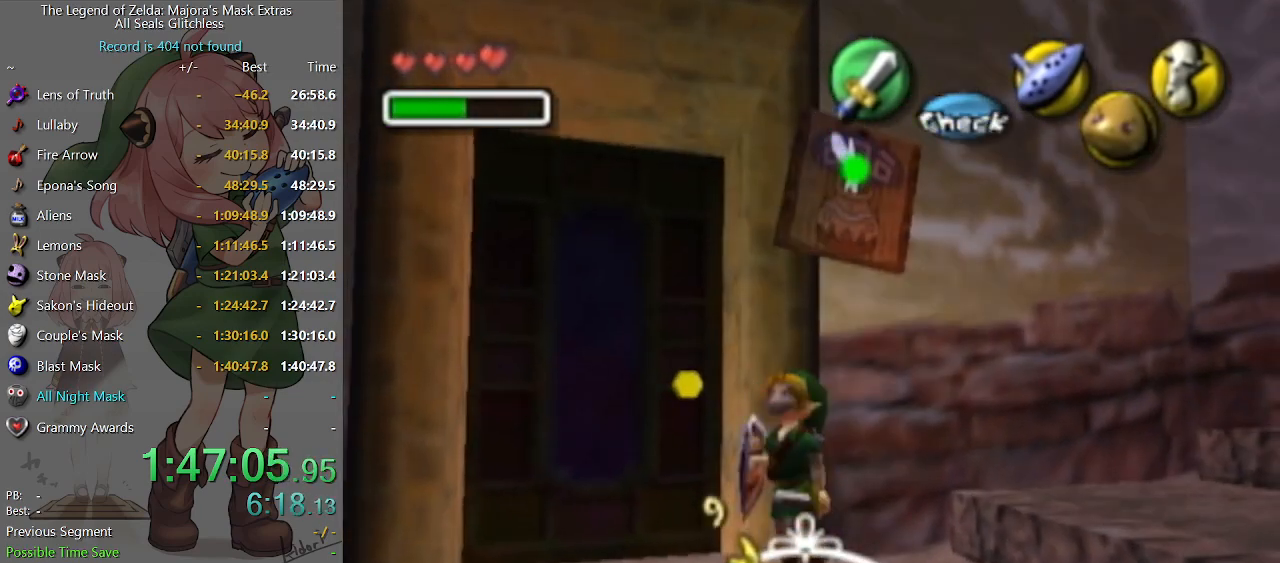
{"buttons": [], "left_stick": "up", "right_stick": "center", "events": [[133, "left_stick", "left"], [333, "left_stick", "up-left"], [467, "left_stick", "up"]]}
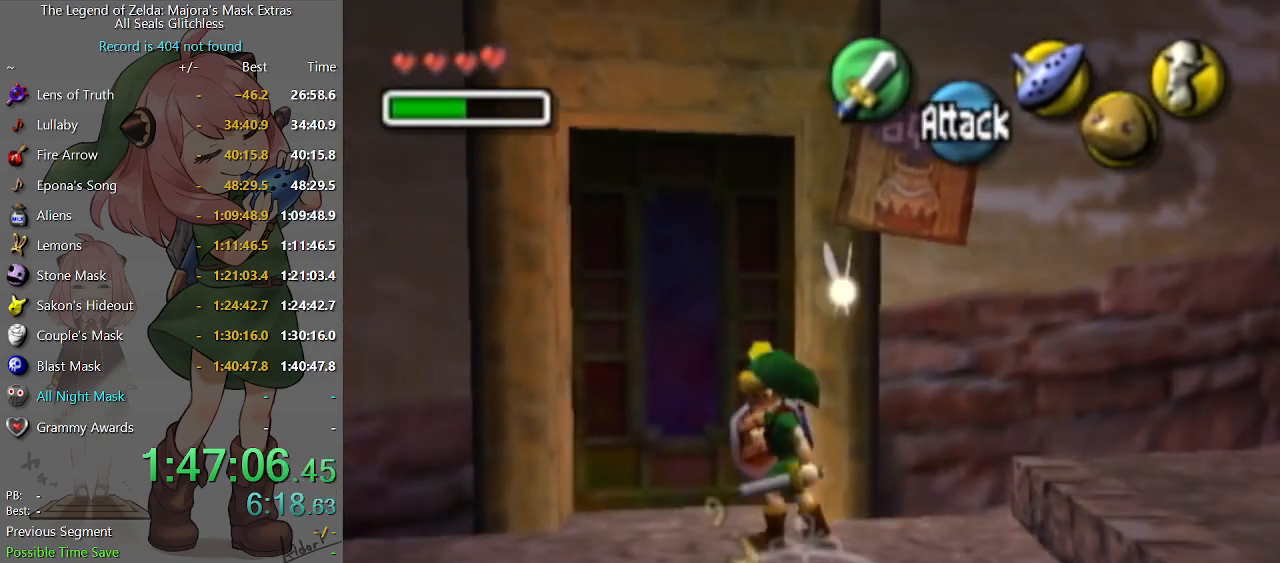
{"buttons": ["R1"], "left_stick": "center", "right_stick": "center", "events": [[167, "L1", "down"], [167, "left_stick", "center"], [300, "L1", "up"], [433, "R1", "down"]]}
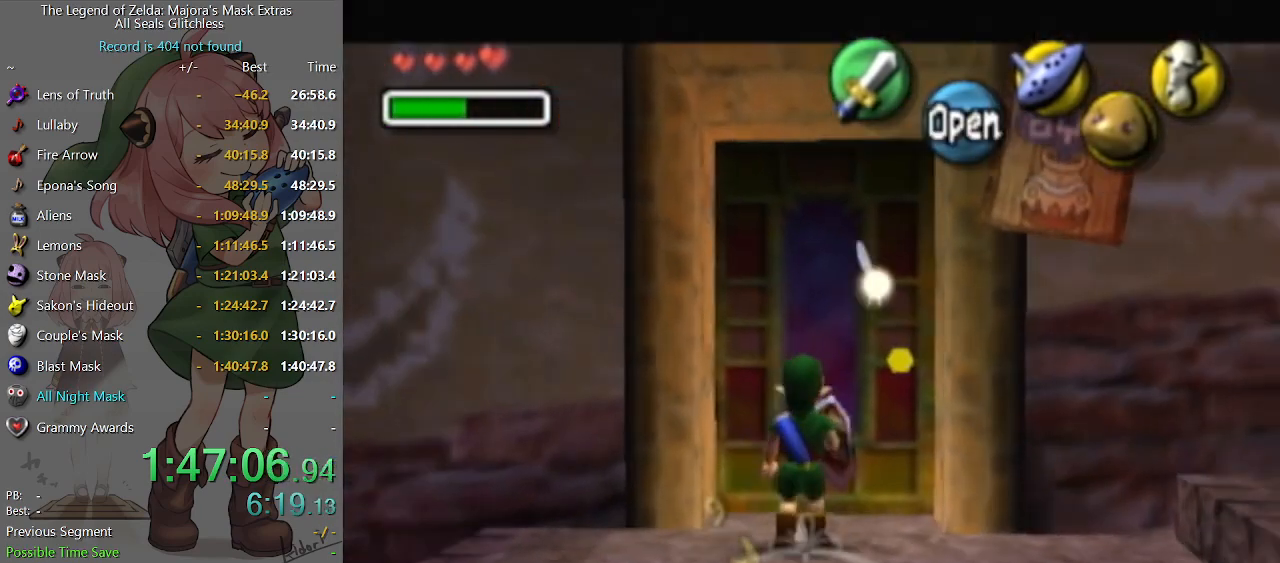
{"buttons": [], "left_stick": "center", "right_stick": "center", "events": [[33, "R1", "up"], [133, "R1", "down"], [200, "R1", "up"], [267, "R1", "down"], [367, "R1", "up"]]}
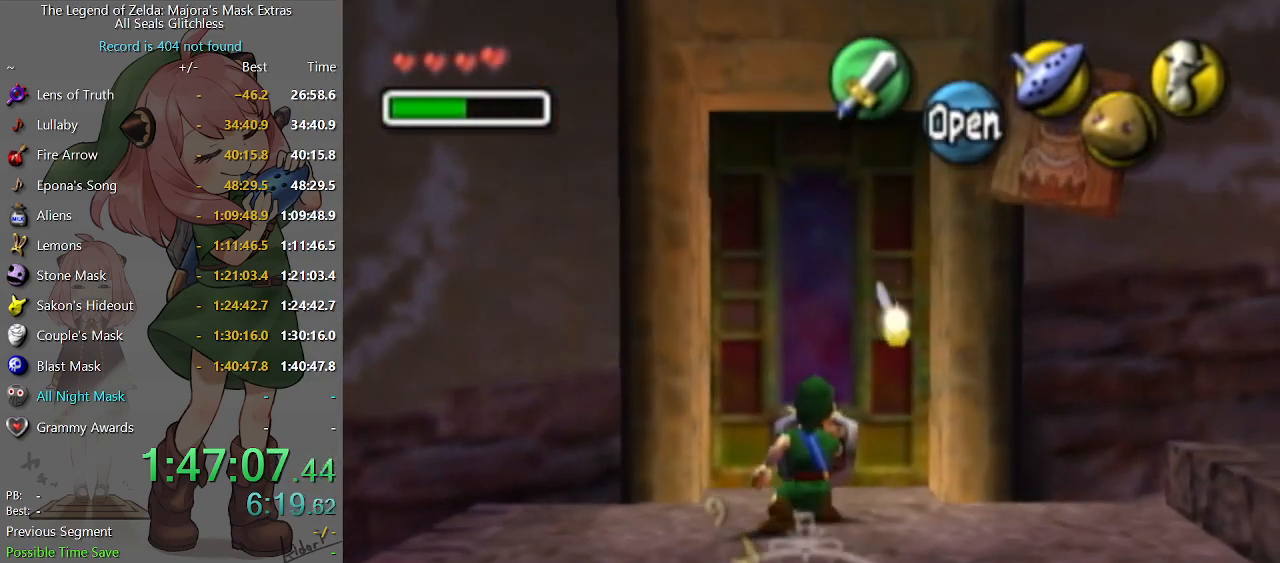
{"buttons": [], "left_stick": "center", "right_stick": "center", "events": [[33, "left_stick", "left"], [167, "left_stick", "center"], [200, "L1", "down"], [300, "L1", "up"]]}
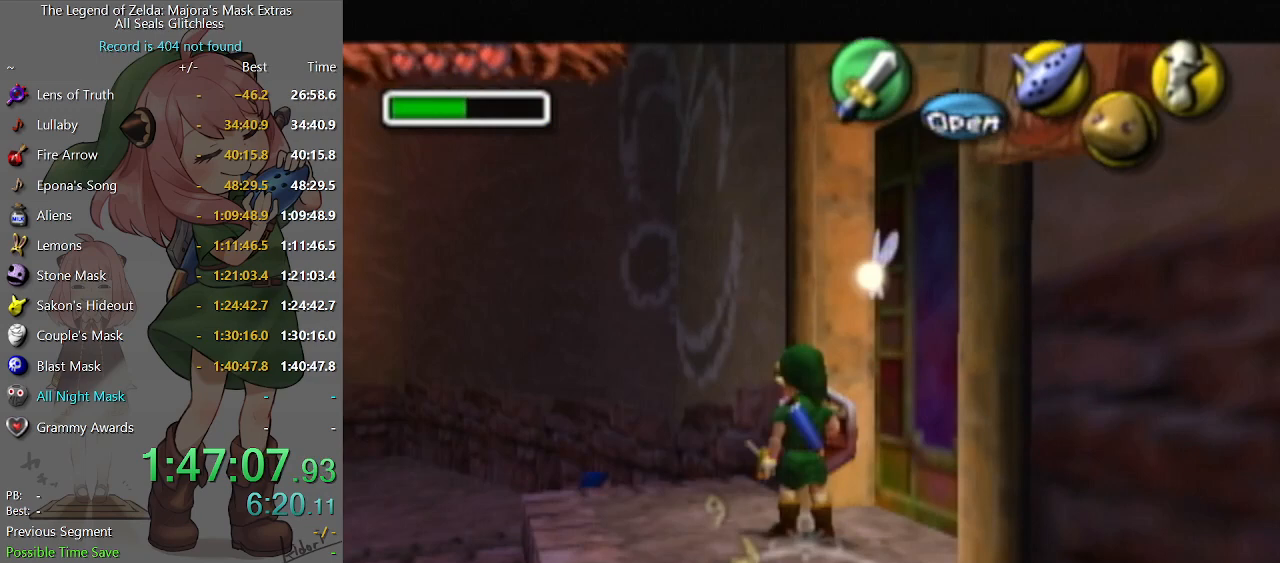
{"buttons": [], "left_stick": "center", "right_stick": "center", "events": [[133, "left_stick", "right"], [200, "left_stick", "center"], [267, "L1", "down"], [400, "L1", "up"]]}
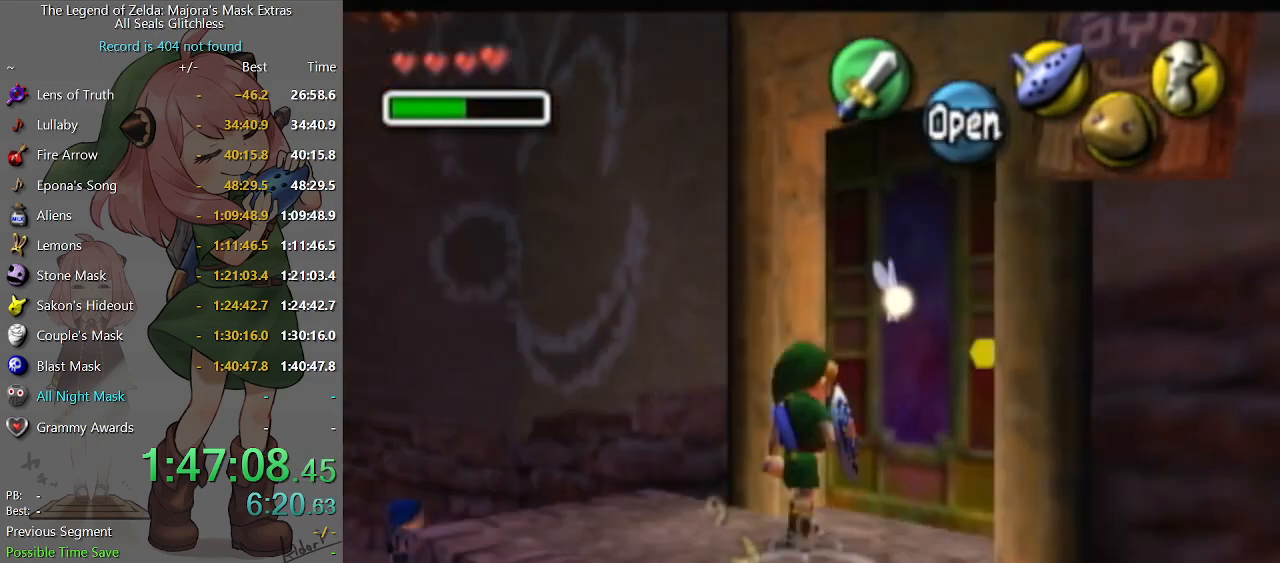
{"buttons": ["L1"], "left_stick": "center", "right_stick": "center", "events": [[167, "left_stick", "up-right"], [300, "left_stick", "up"], [467, "L1", "down"], [500, "left_stick", "center"]]}
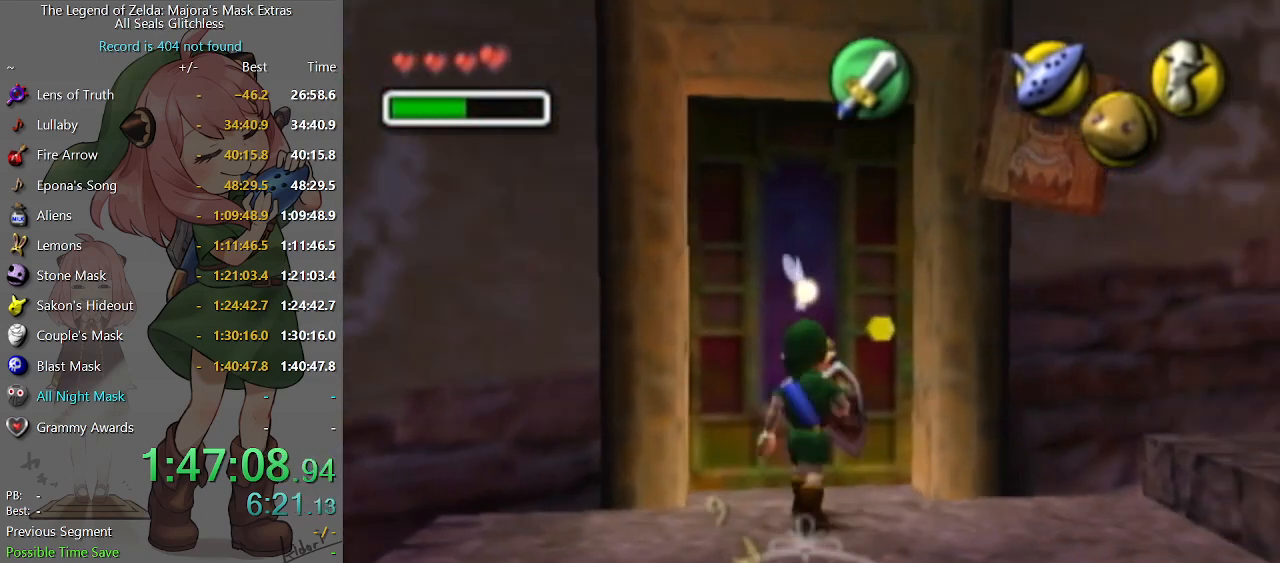
{"buttons": [], "left_stick": "center", "right_stick": "center", "events": [[167, "L1", "up"], [267, "R1", "down"], [367, "R1", "up"], [433, "R1", "down"], [500, "R1", "up"]]}
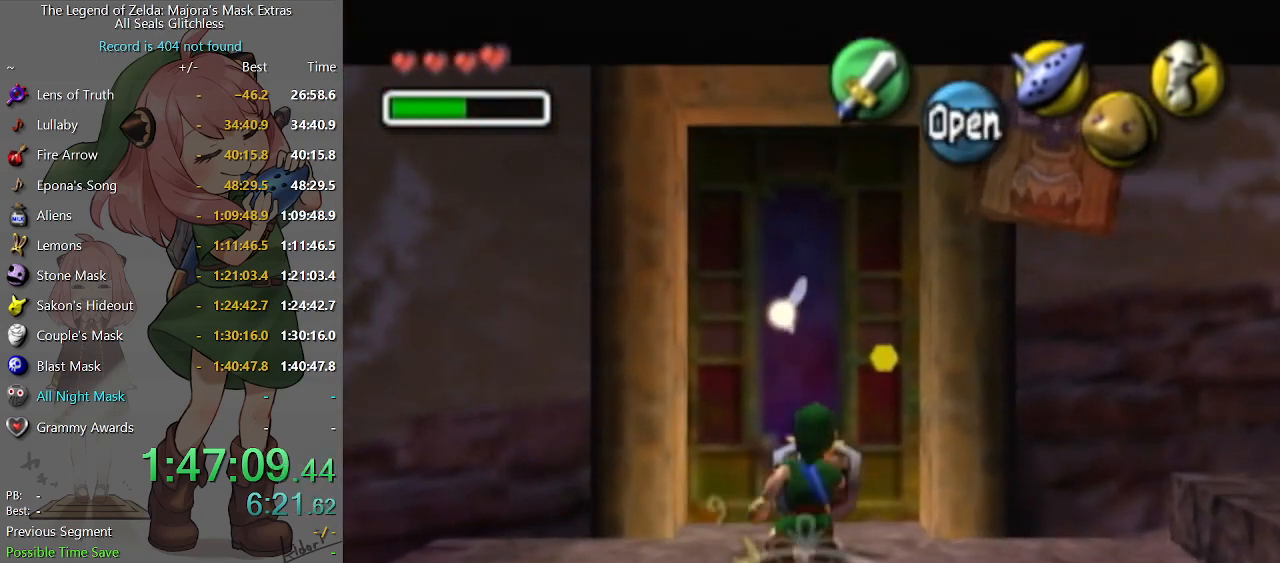
{"buttons": [], "left_stick": "center", "right_stick": "center", "events": [[100, "R1", "down"], [200, "R1", "up"], [267, "R1", "down"], [333, "R1", "up"], [400, "R1", "down"], [467, "R1", "up"]]}
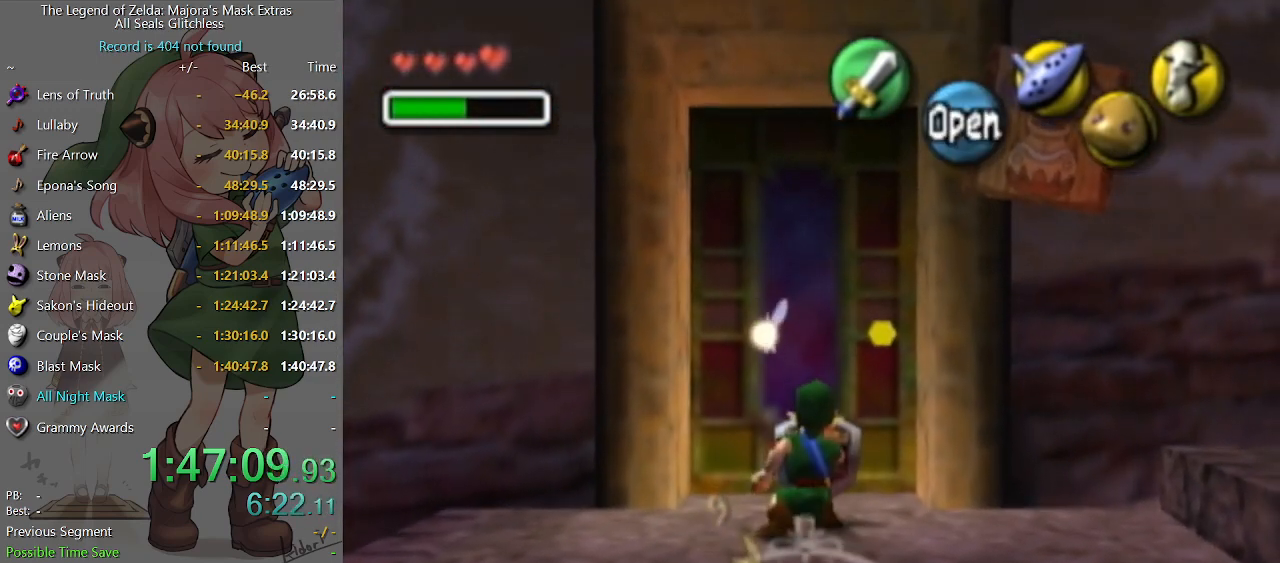
{"buttons": [], "left_stick": "center", "right_stick": "center", "events": [[100, "R1", "down"], [133, "R1", "up"]]}
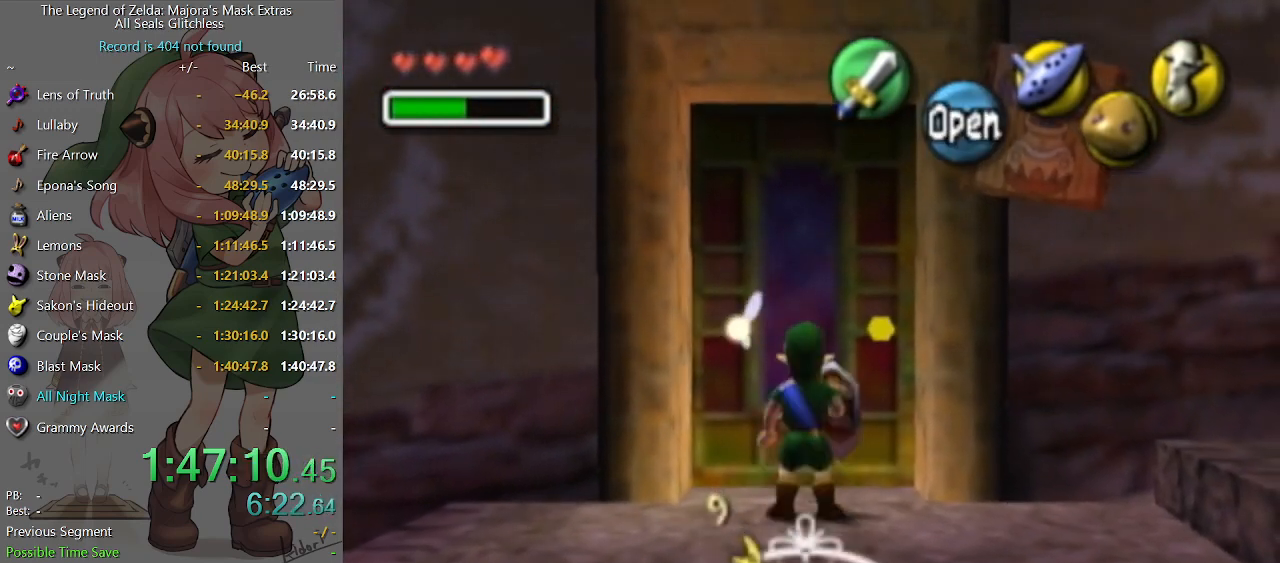
{"buttons": [], "left_stick": "center", "right_stick": "center", "events": []}
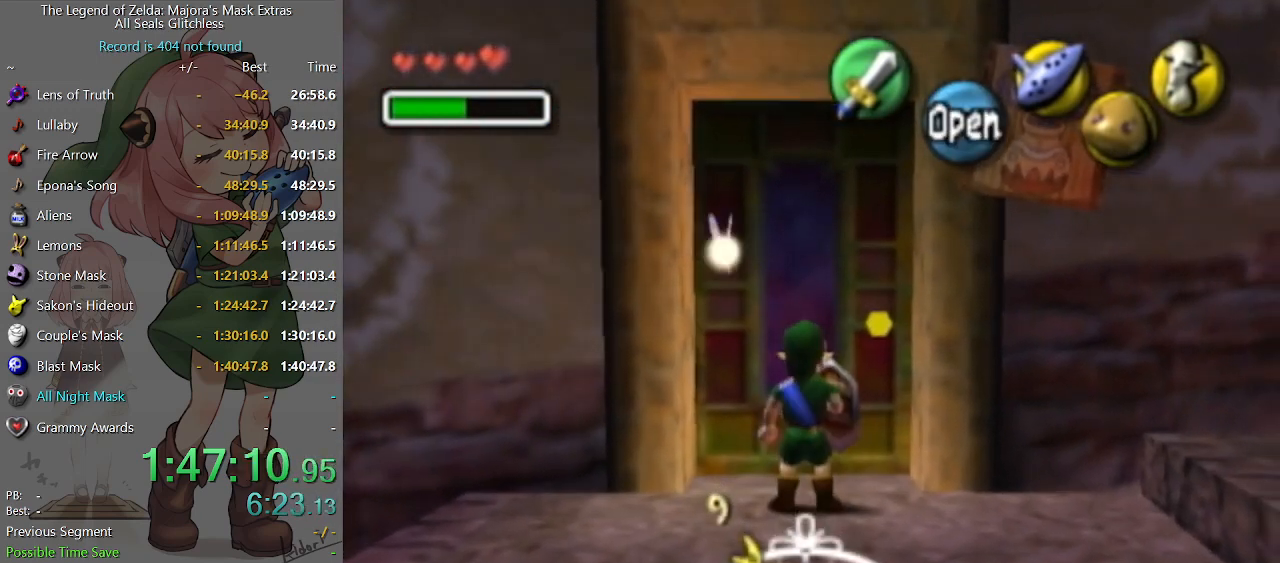
{"buttons": ["X"], "left_stick": "center", "right_stick": "center", "events": [[100, "X", "down"], [167, "X", "up"], [233, "X", "down"], [333, "X", "up"], [400, "X", "down"], [433, "X", "up"], [500, "X", "down"]]}
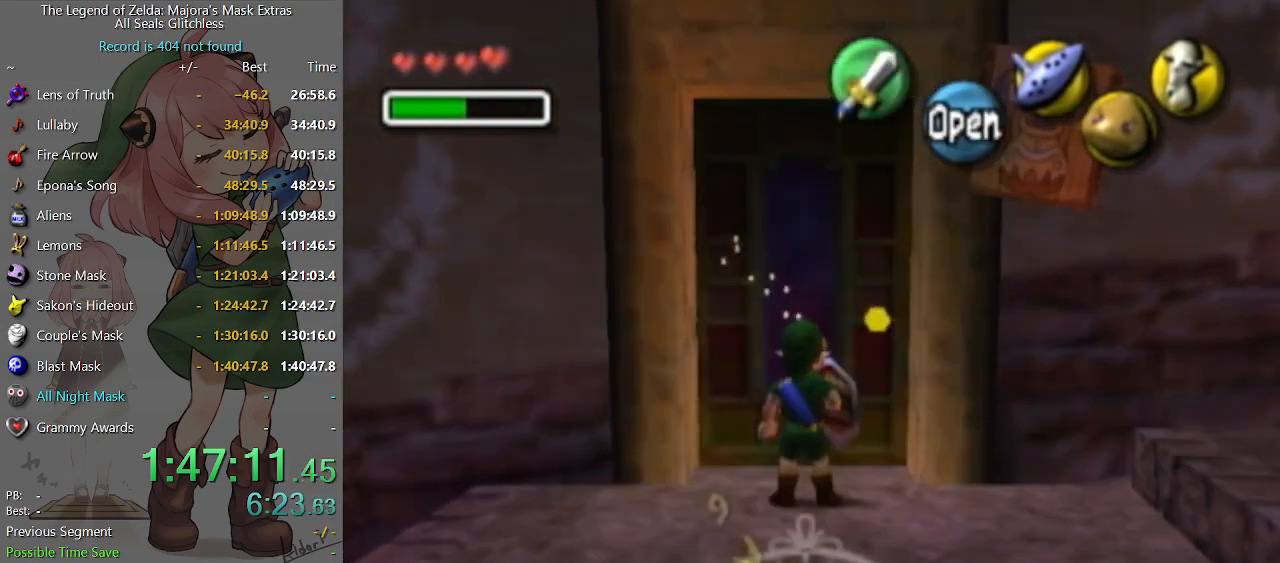
{"buttons": [], "left_stick": "center", "right_stick": "center", "events": [[67, "X", "up"], [133, "X", "down"], [167, "X", "up"], [233, "X", "down"], [267, "X", "up"], [367, "X", "down"], [400, "X", "up"]]}
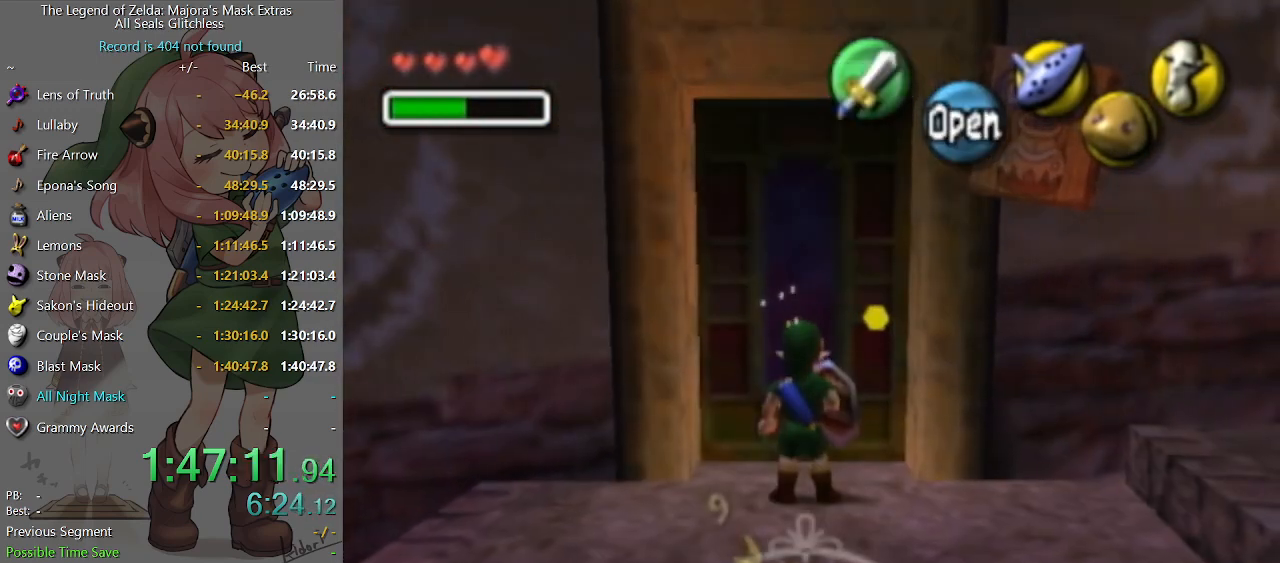
{"buttons": [], "left_stick": "center", "right_stick": "center", "events": [[67, "X", "down"], [100, "X", "up"]]}
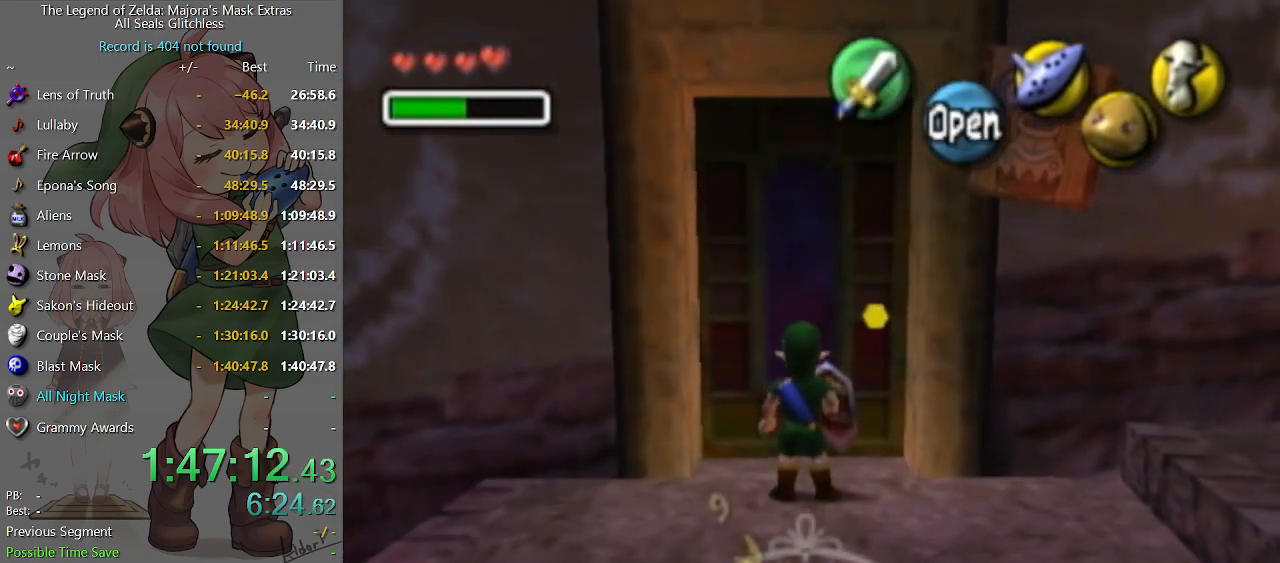
{"buttons": [], "left_stick": "center", "right_stick": "center", "events": []}
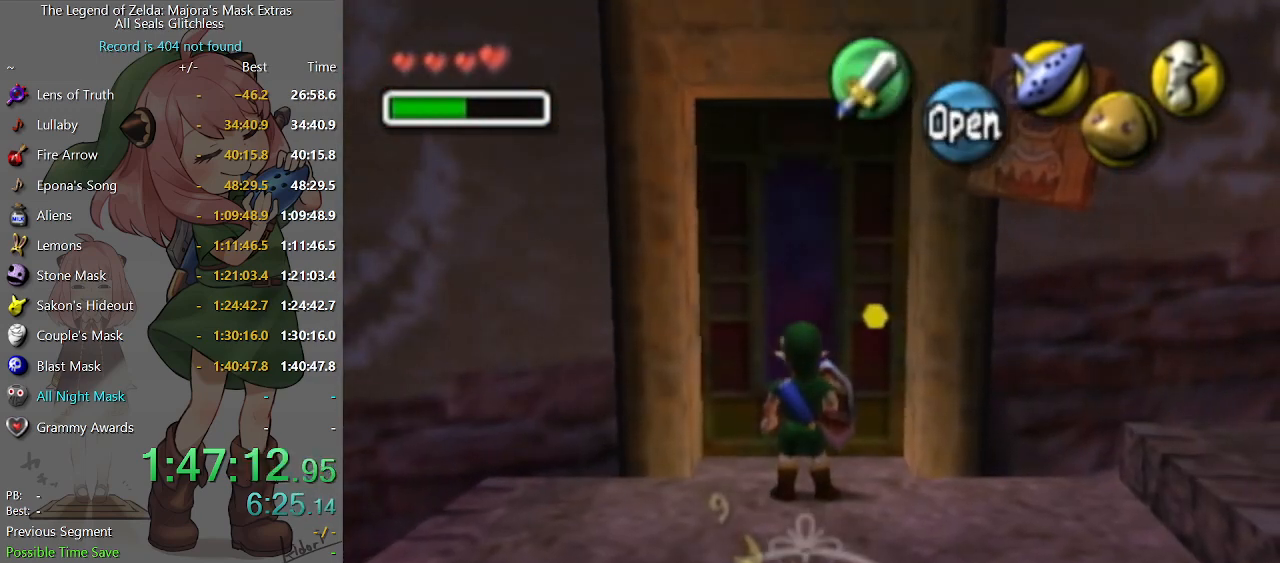
{"buttons": [], "left_stick": "center", "right_stick": "center", "events": []}
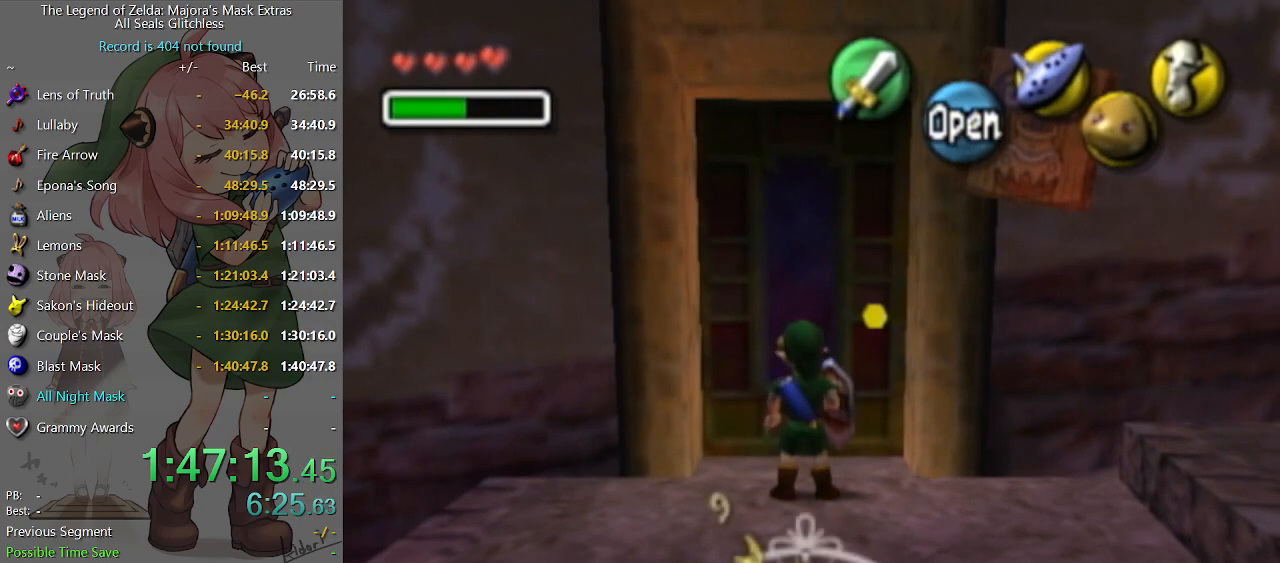
{"buttons": [], "left_stick": "center", "right_stick": "center", "events": []}
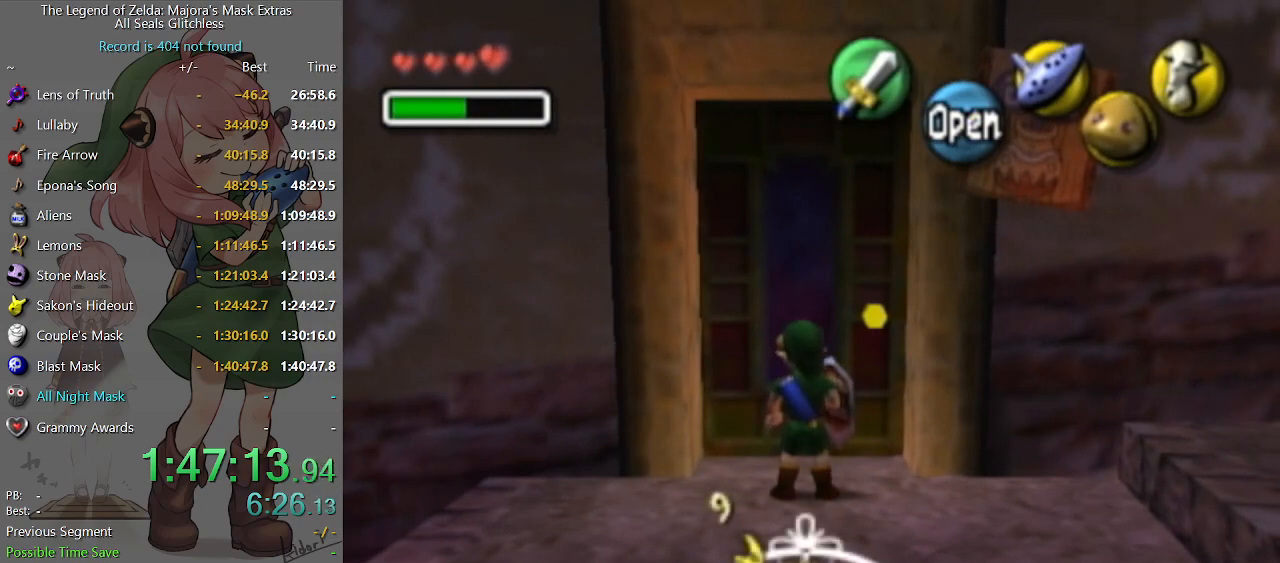
{"buttons": [], "left_stick": "center", "right_stick": "center", "events": [[233, "A", "down"], [267, "A", "up"]]}
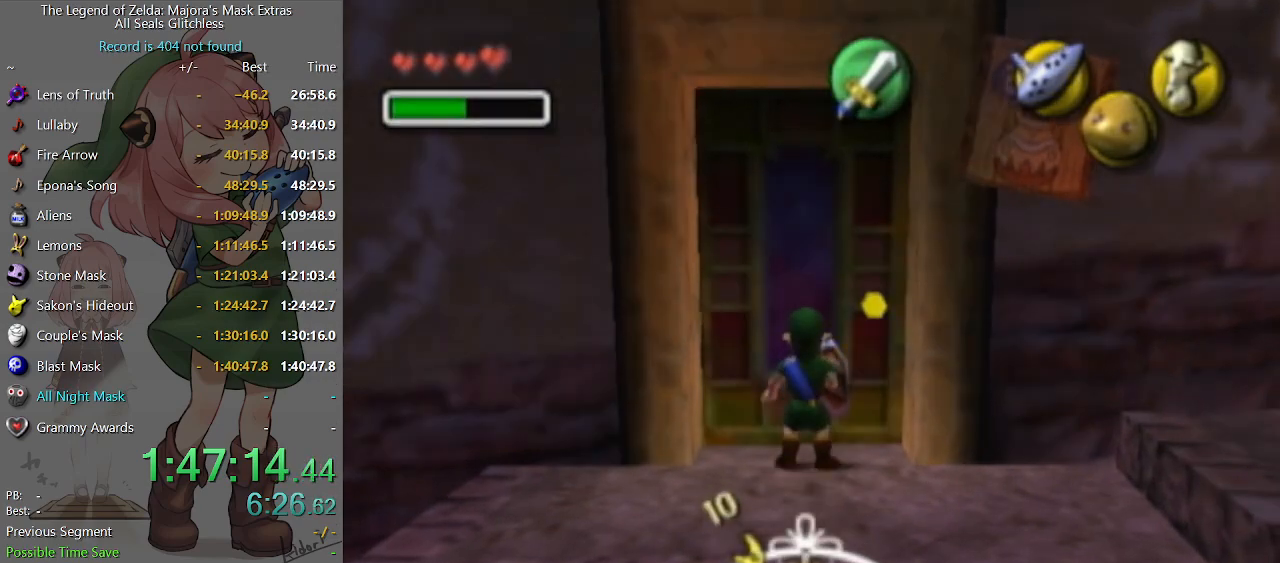
{"buttons": [], "left_stick": "up-right", "right_stick": "center", "events": [[467, "left_stick", "up-right"]]}
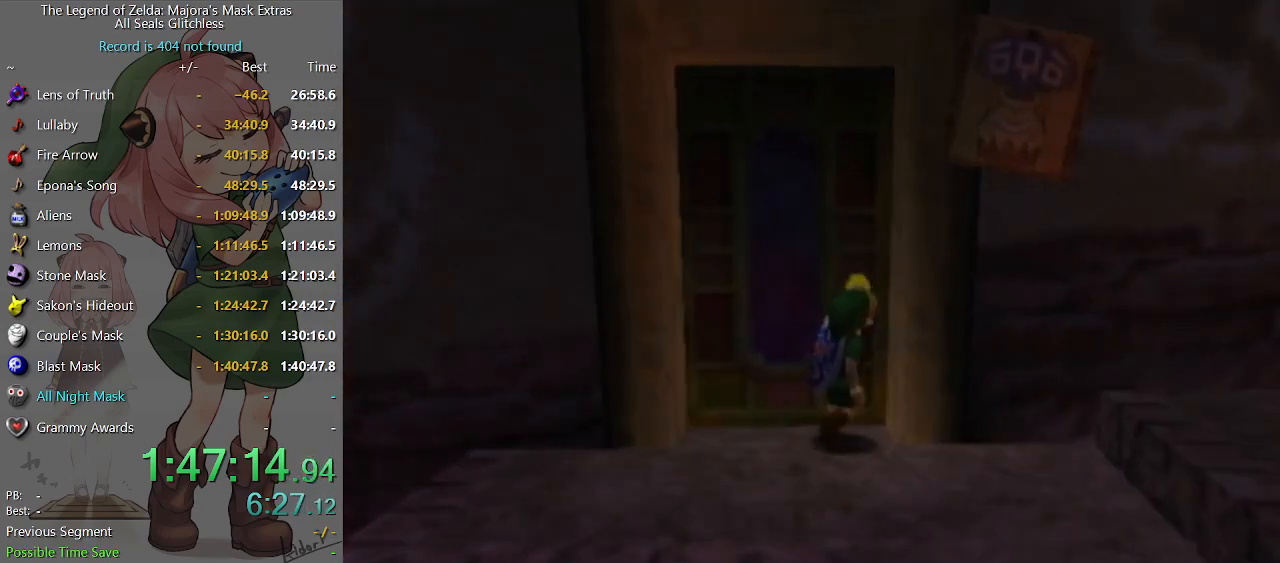
{"buttons": [], "left_stick": "right", "right_stick": "center", "events": [[367, "left_stick", "right"]]}
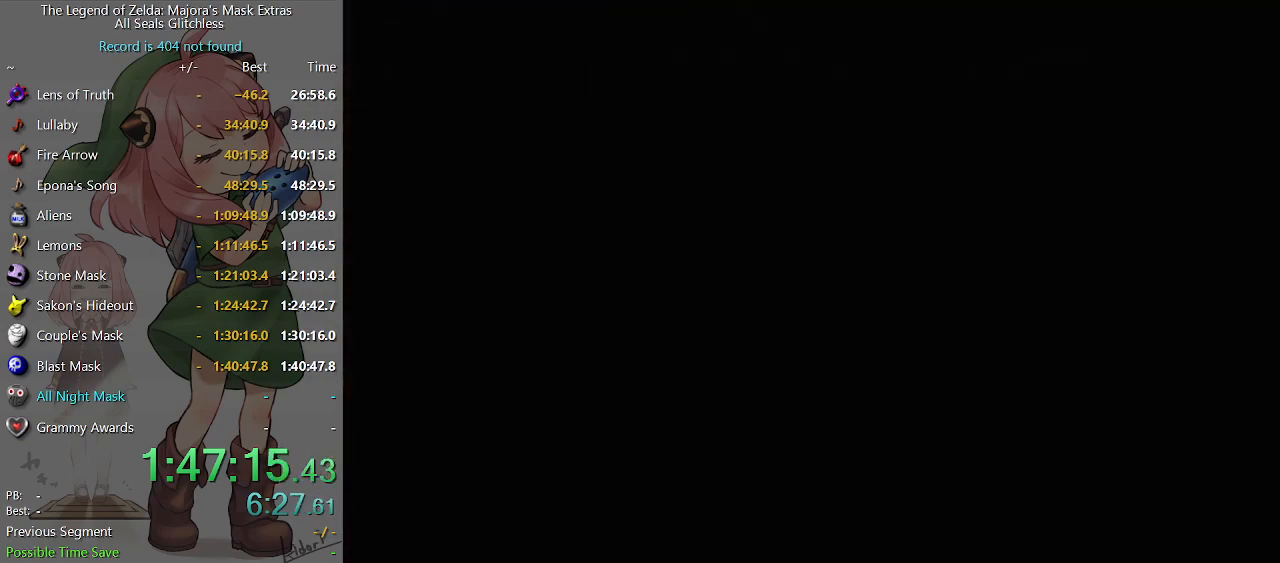
{"buttons": [], "left_stick": "right", "right_stick": "center", "events": []}
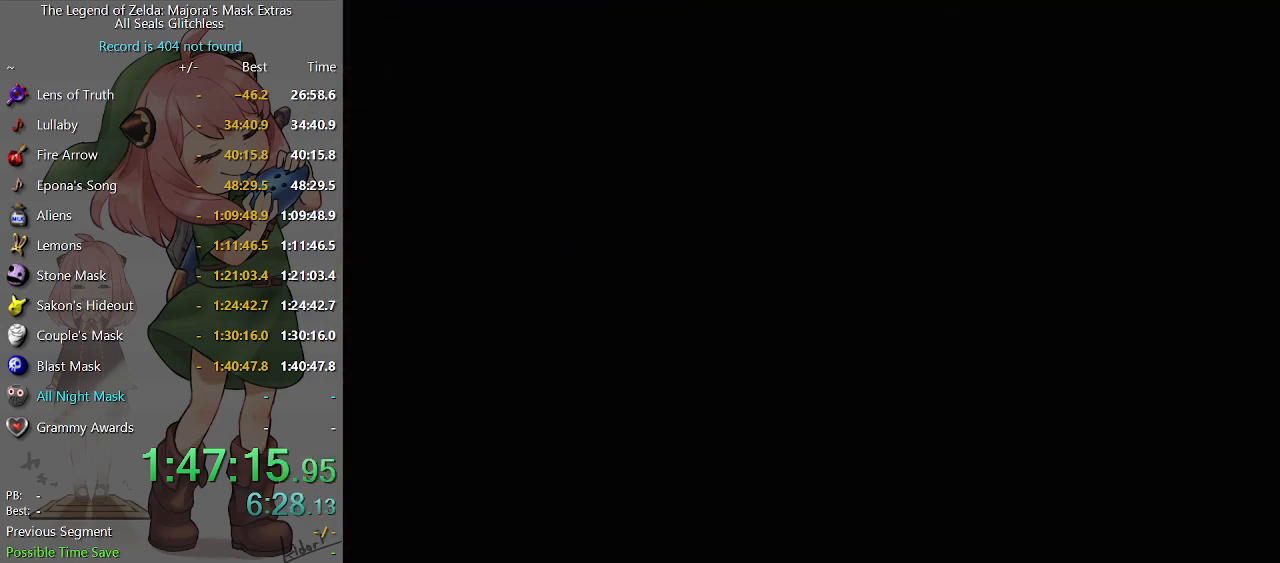
{"buttons": [], "left_stick": "right", "right_stick": "center", "events": []}
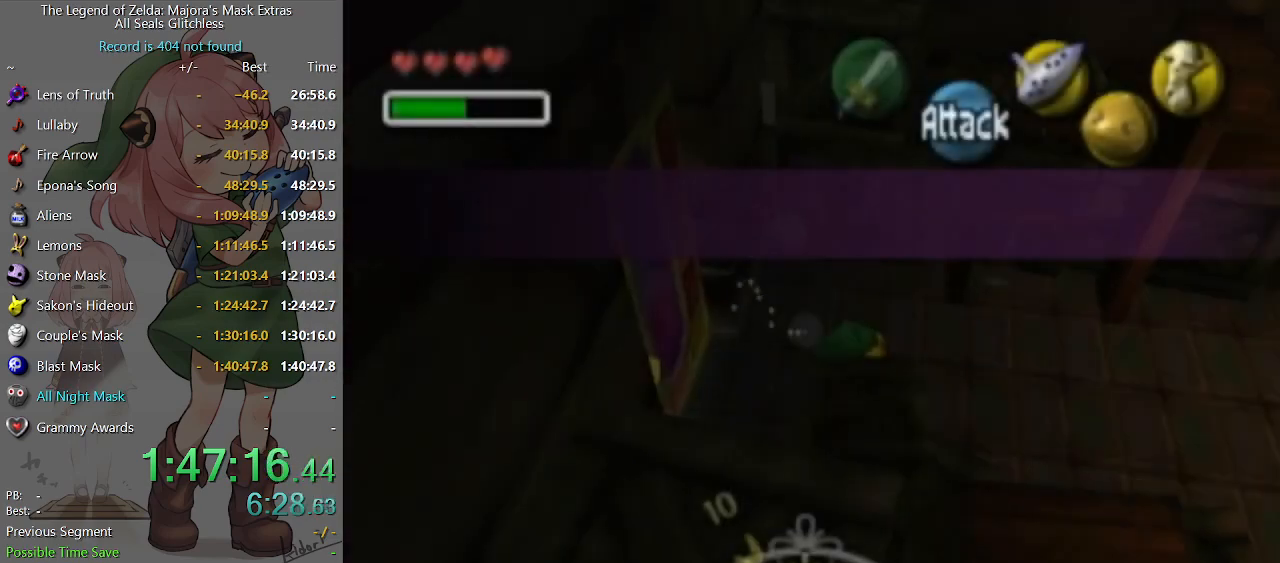
{"buttons": [], "left_stick": "right", "right_stick": "center", "events": []}
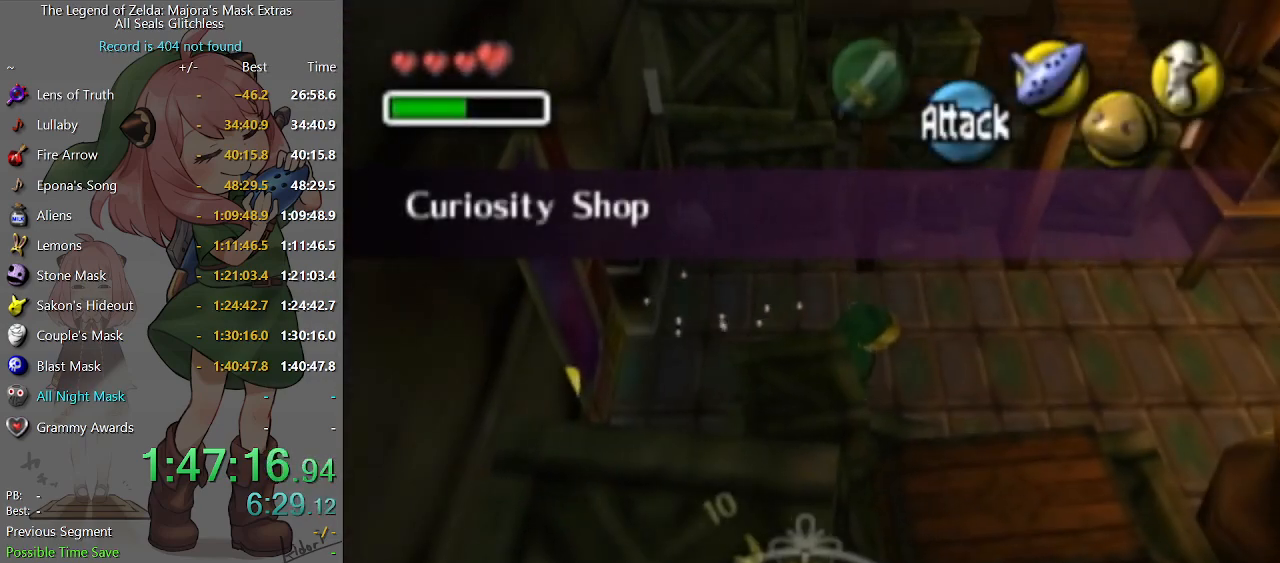
{"buttons": [], "left_stick": "up-right", "right_stick": "center", "events": [[400, "A", "down"], [500, "A", "up"], [500, "left_stick", "up-right"]]}
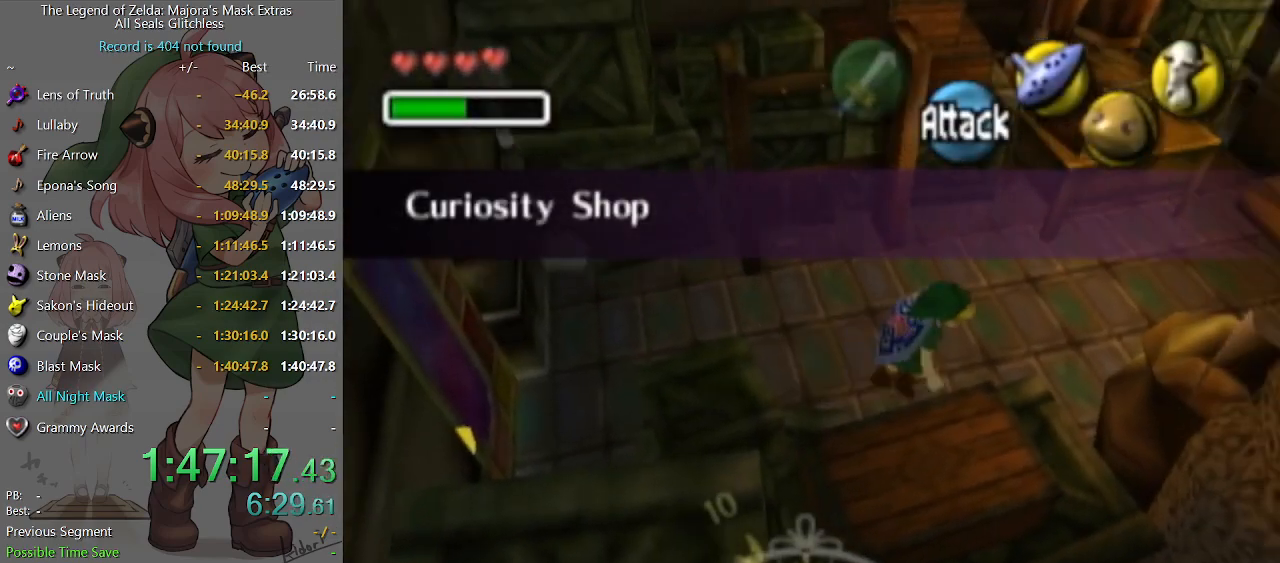
{"buttons": [], "left_stick": "up", "right_stick": "center", "events": [[433, "left_stick", "up"]]}
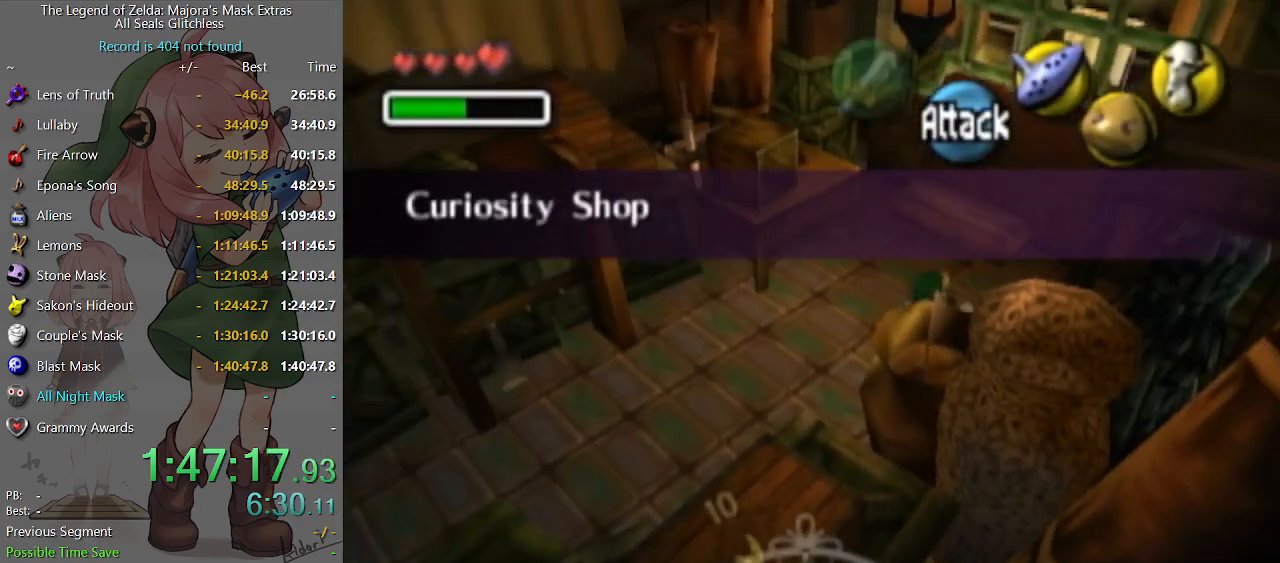
{"buttons": ["L1"], "left_stick": "up", "right_stick": "center", "events": [[367, "left_stick", "up-left"], [500, "L1", "down"], [500, "left_stick", "up"]]}
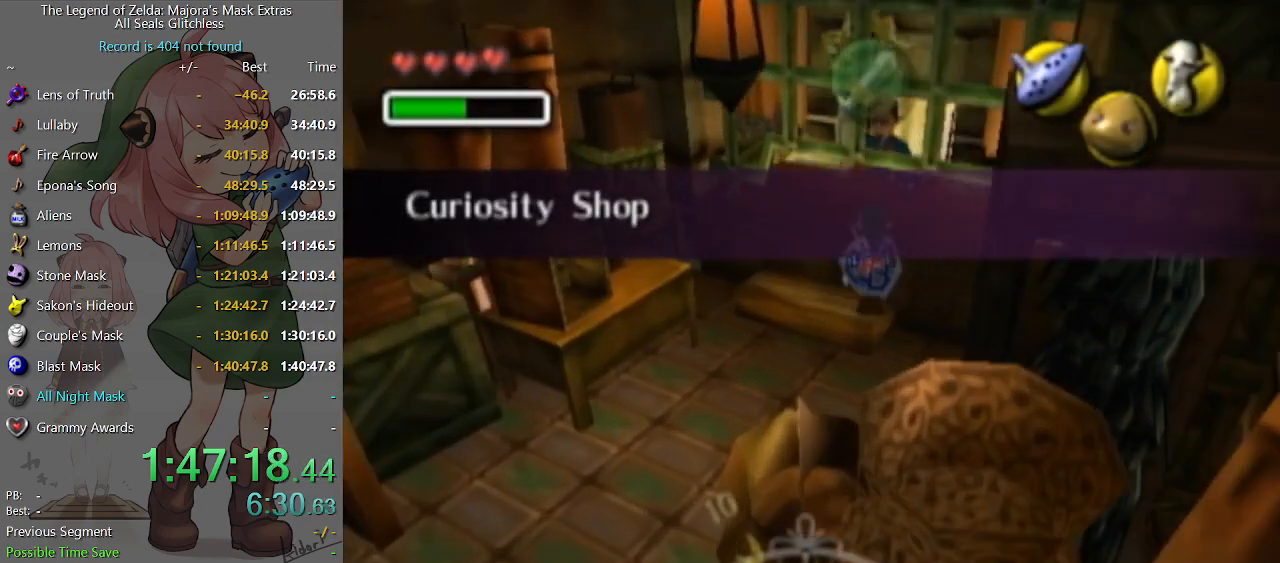
{"buttons": [], "left_stick": "center", "right_stick": "center", "events": [[67, "A", "down"], [100, "A", "up"], [167, "A", "down"], [167, "left_stick", "center"], [233, "A", "up"], [300, "A", "down"], [367, "A", "up"], [400, "L1", "up"], [433, "A", "down"], [500, "A", "up"]]}
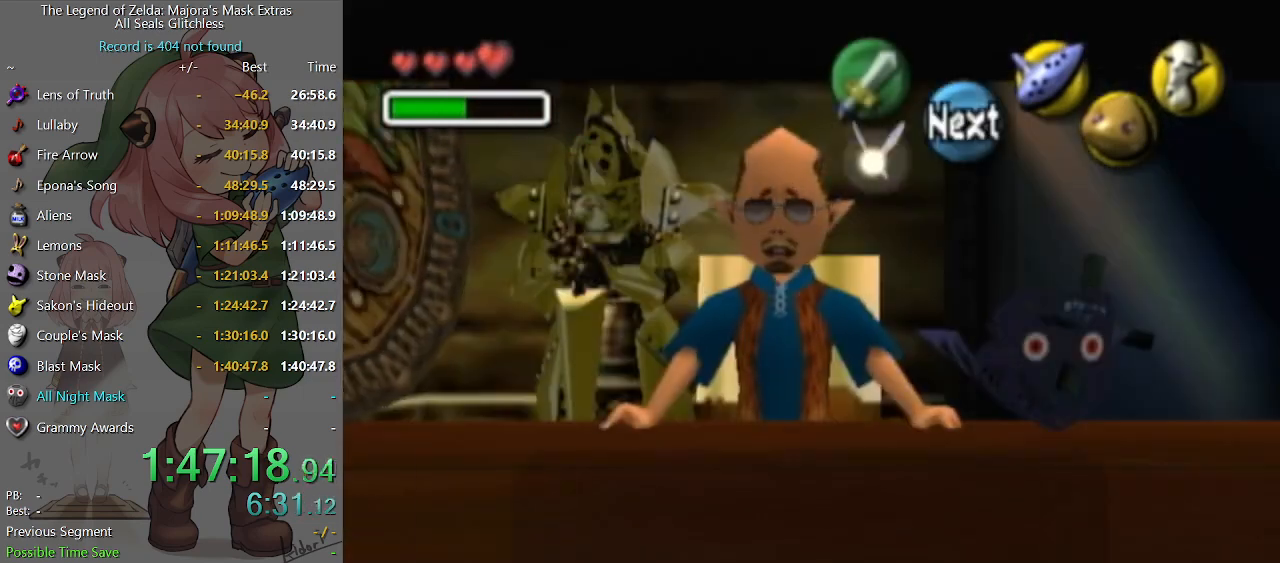
{"buttons": ["A"], "left_stick": "center", "right_stick": "center", "events": [[67, "A", "down"], [100, "A", "up"], [133, "A", "down"], [233, "A", "up"], [267, "A", "down"], [300, "A", "up"], [367, "A", "down"], [400, "A", "up"], [467, "A", "down"]]}
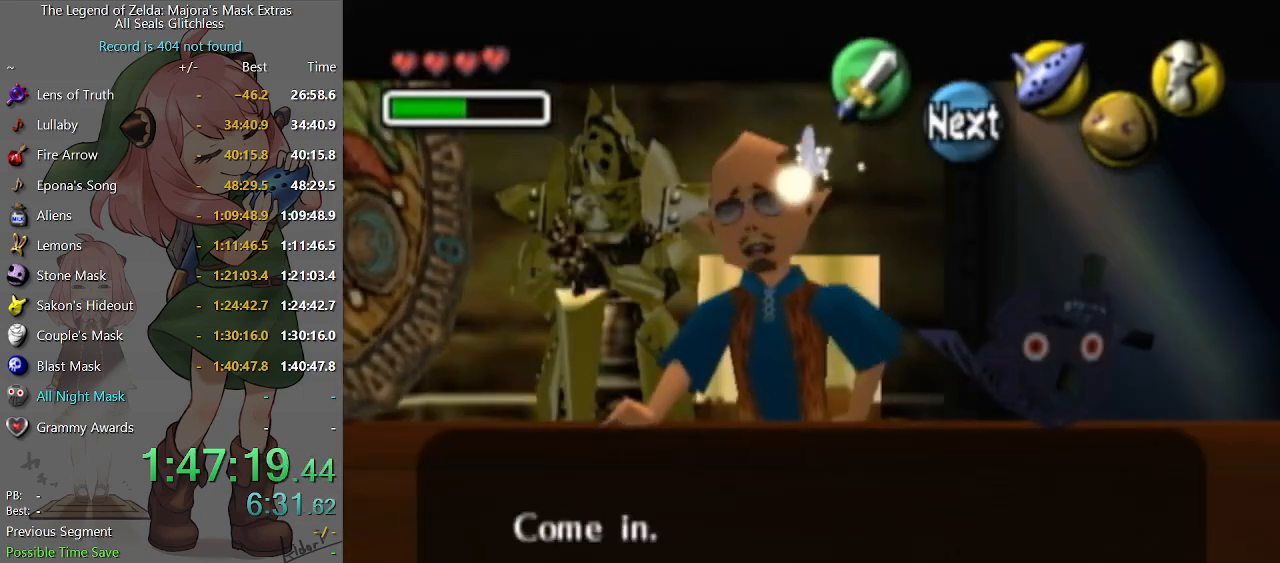
{"buttons": [], "left_stick": "center", "right_stick": "center", "events": [[33, "A", "up"], [100, "A", "down"], [167, "A", "up"], [200, "A", "down"], [233, "A", "up"], [300, "A", "down"], [367, "A", "up"]]}
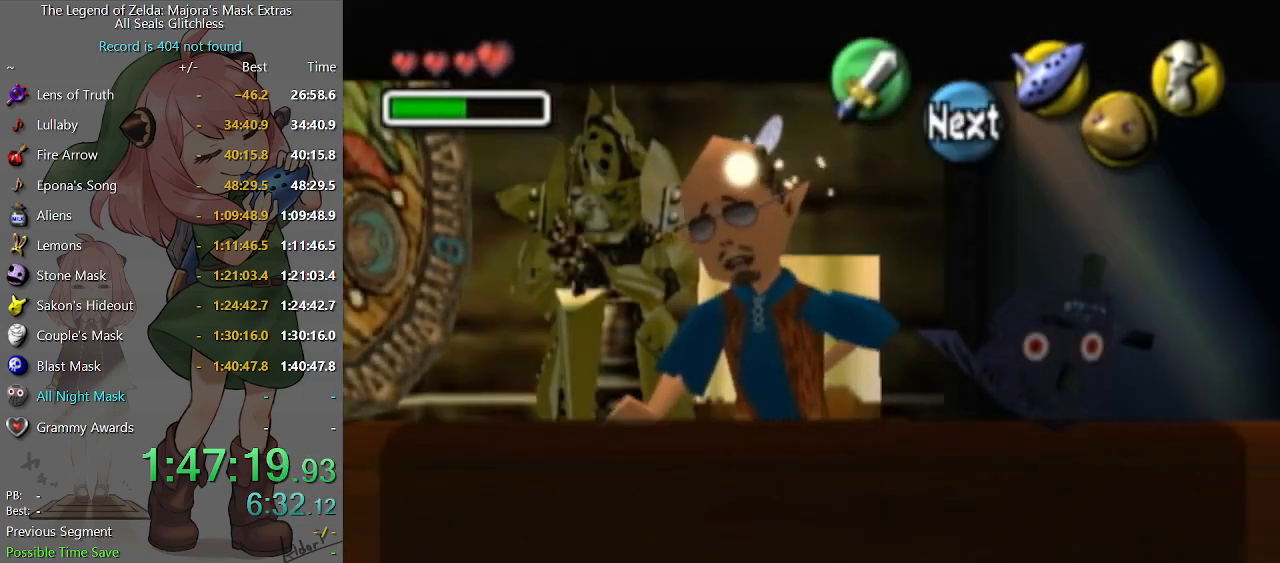
{"buttons": [], "left_stick": "center", "right_stick": "center", "events": [[33, "A", "down"], [67, "A", "up"], [167, "A", "down"], [200, "A", "up"], [233, "A", "down"], [267, "A", "up"], [333, "A", "down"], [400, "A", "up"], [467, "A", "down"], [500, "A", "up"]]}